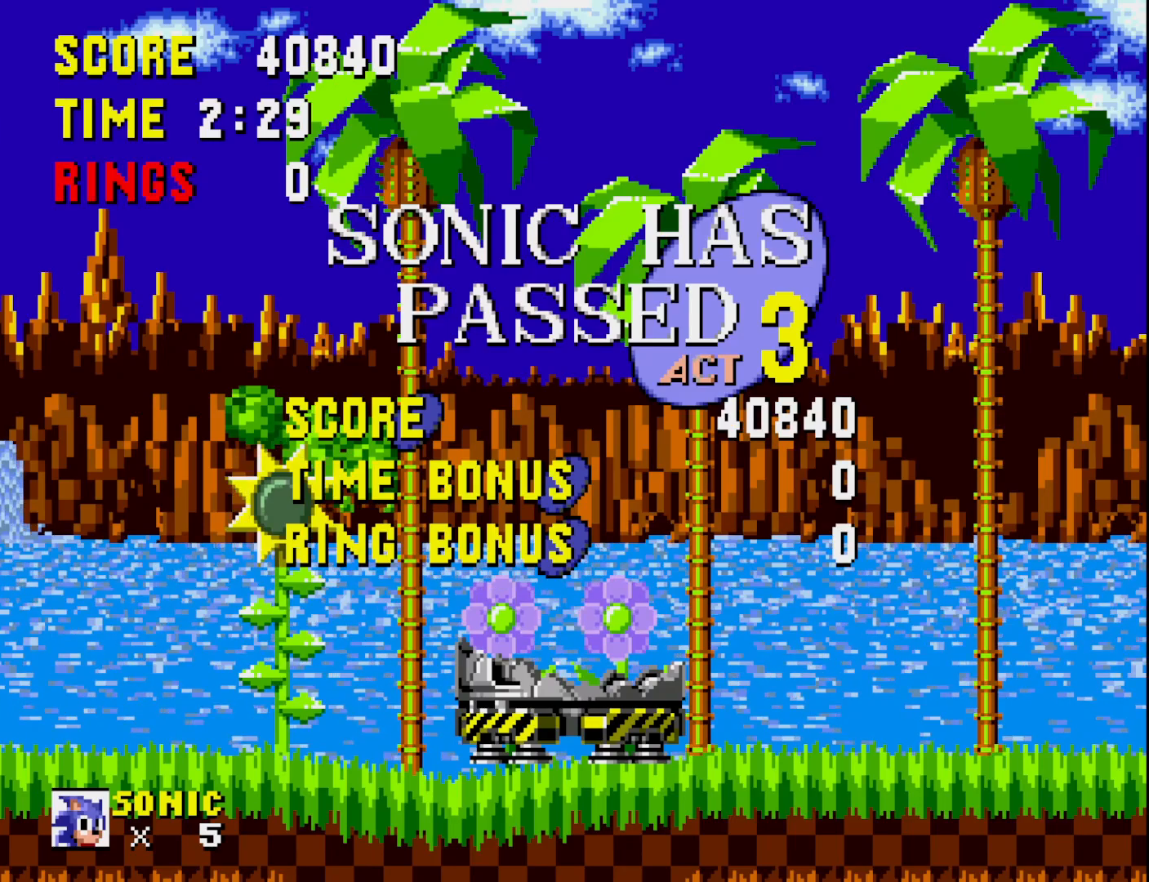
Gameplay with a controller (Xbox layout); each line is a JSON object with the inputs held at the frame after it. "events" lists button and stick changes between this image and that frame as [ms after this image, input, new state], when the widget could be followed in between. Not read: left_stick.
{"buttons": [], "right_stick": "center", "events": [[383, "A", "down"], [483, "A", "up"]]}
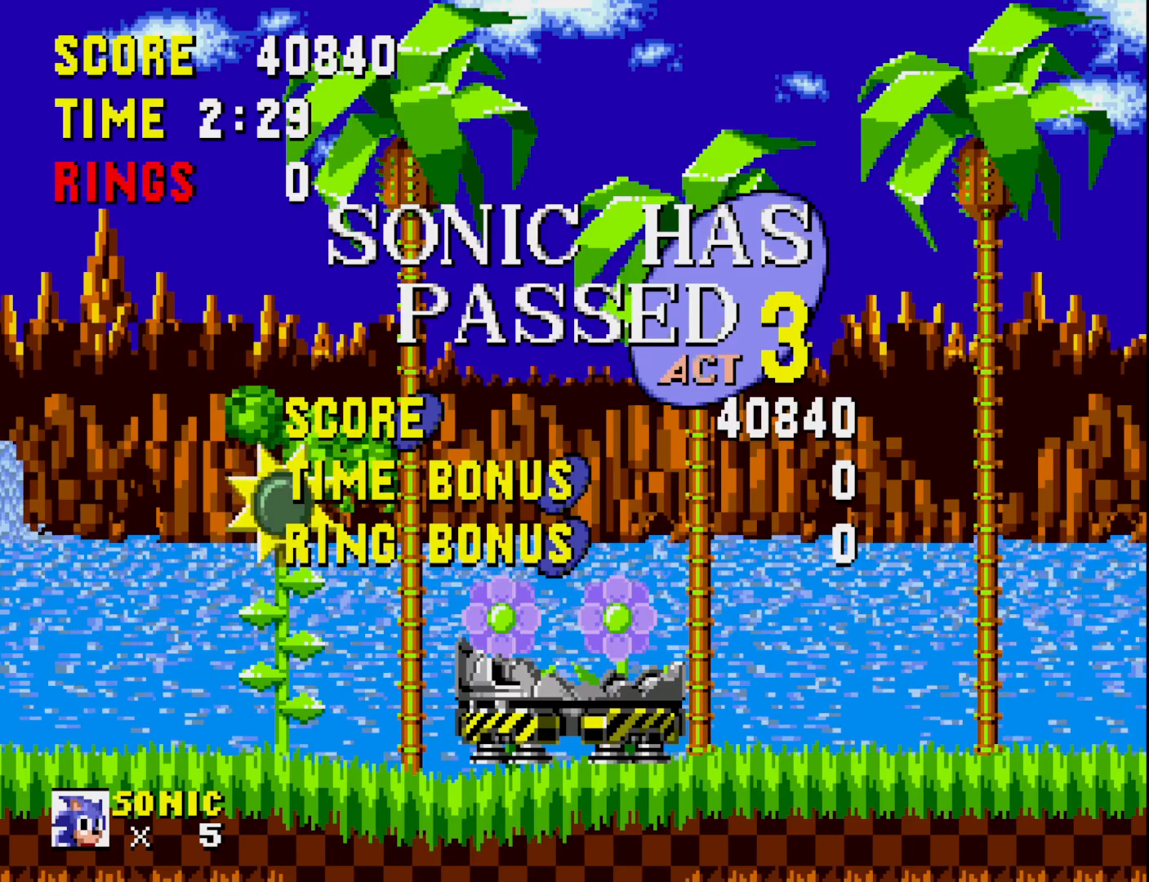
{"buttons": [], "right_stick": "center", "events": []}
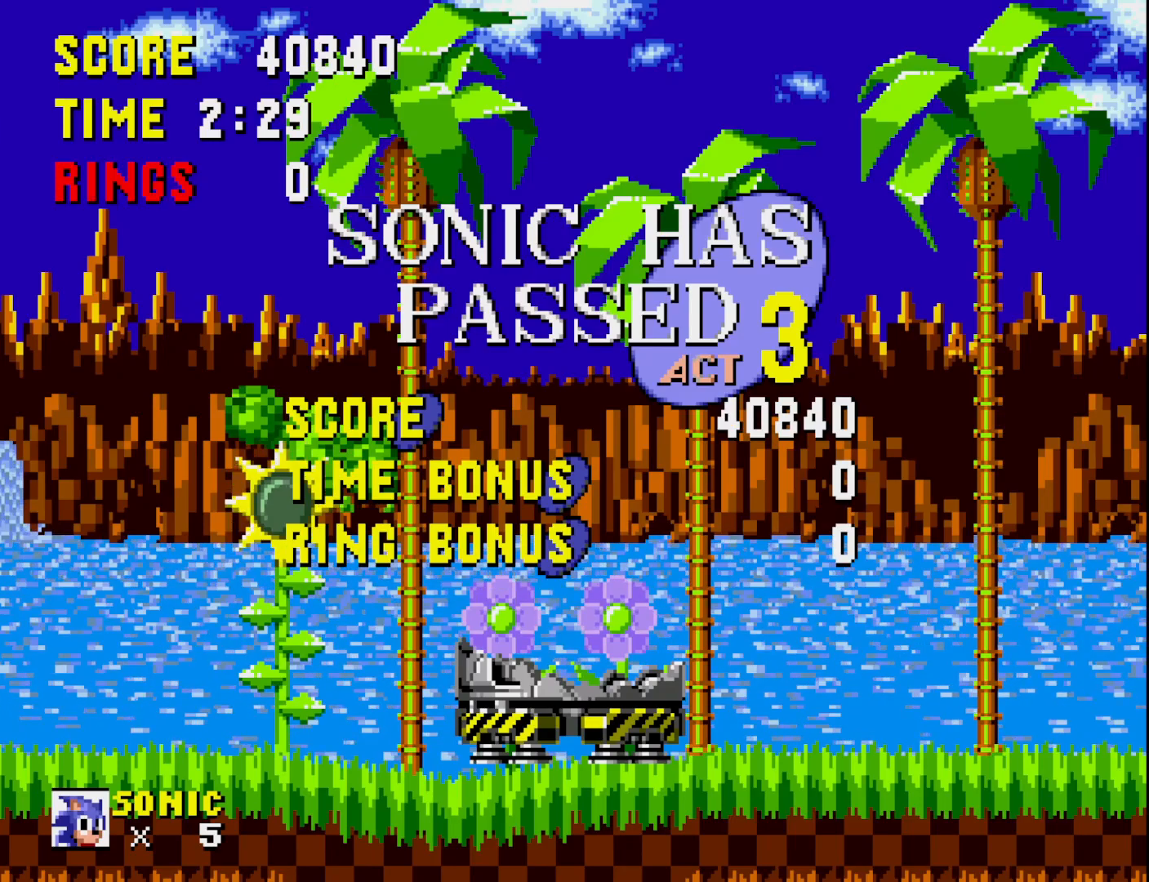
{"buttons": [], "right_stick": "center", "events": []}
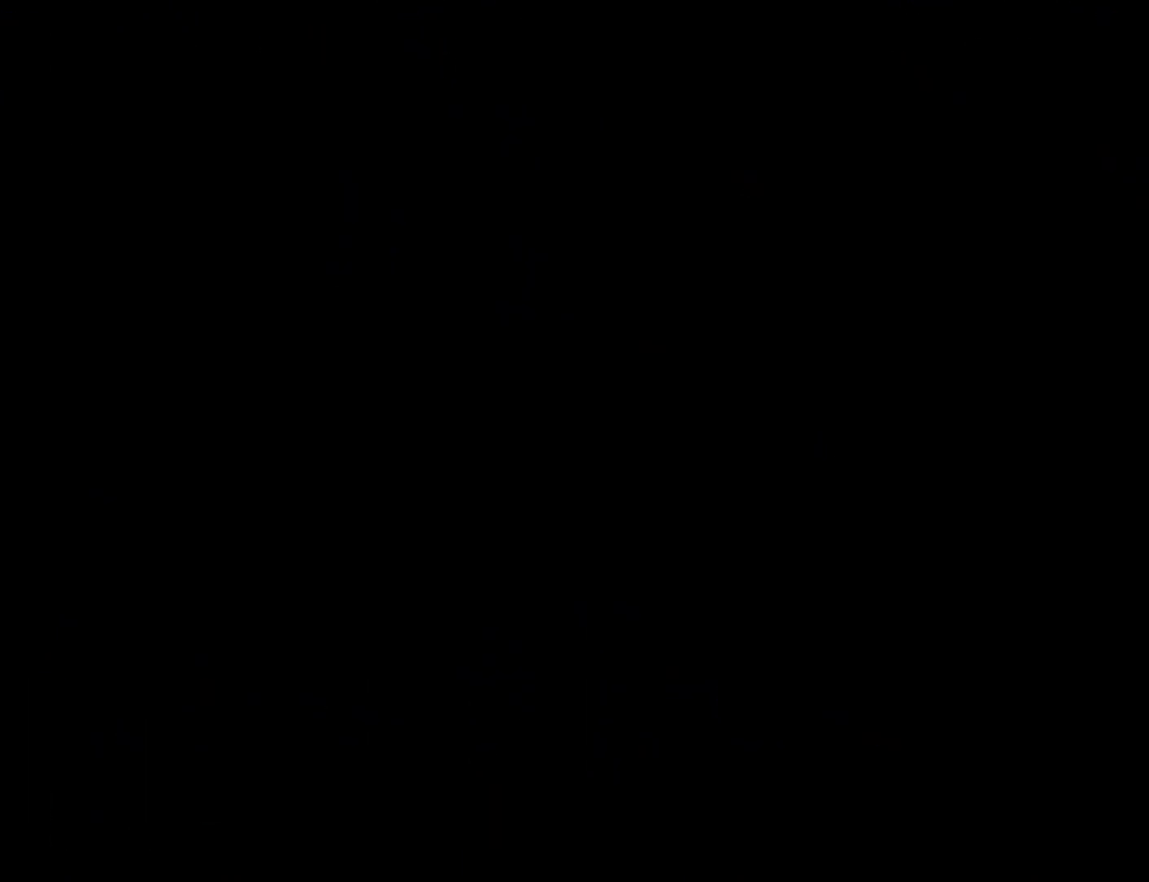
{"buttons": [], "right_stick": "center", "events": []}
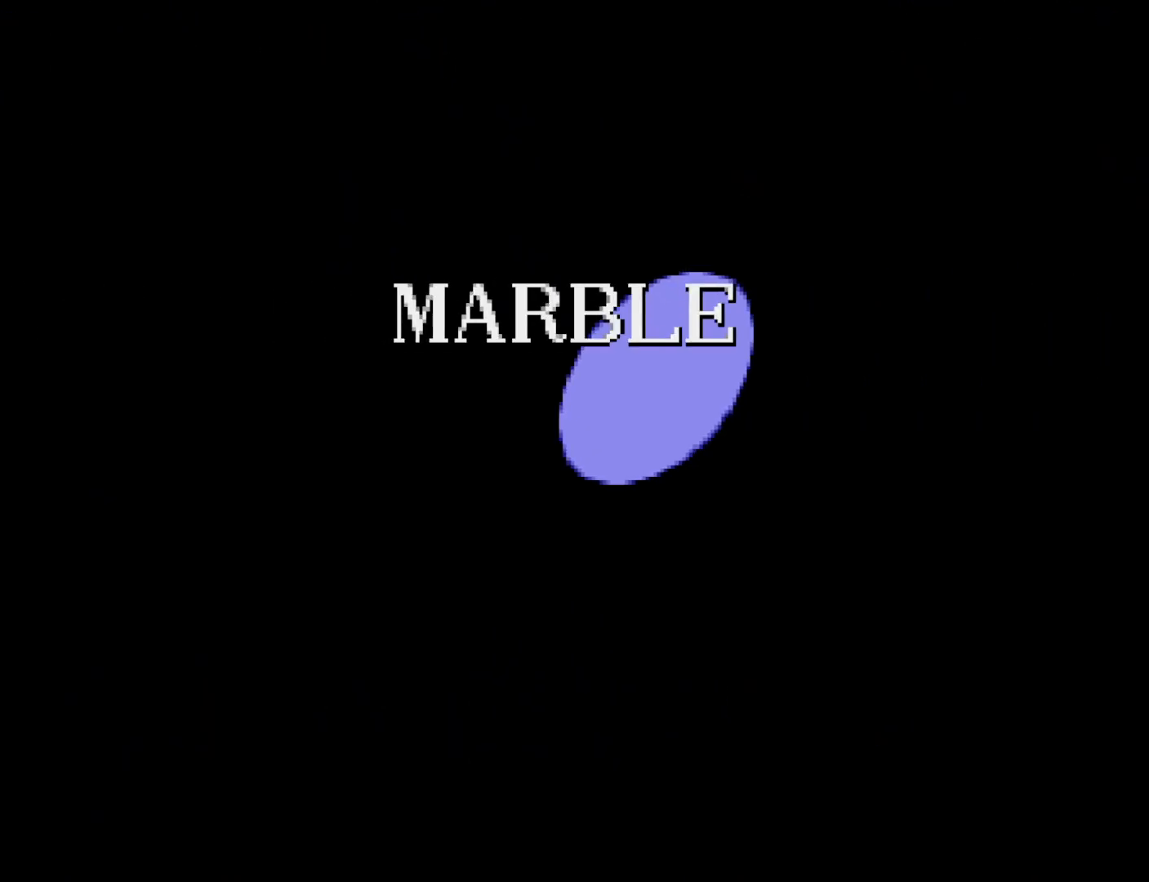
{"buttons": [], "right_stick": "center", "events": []}
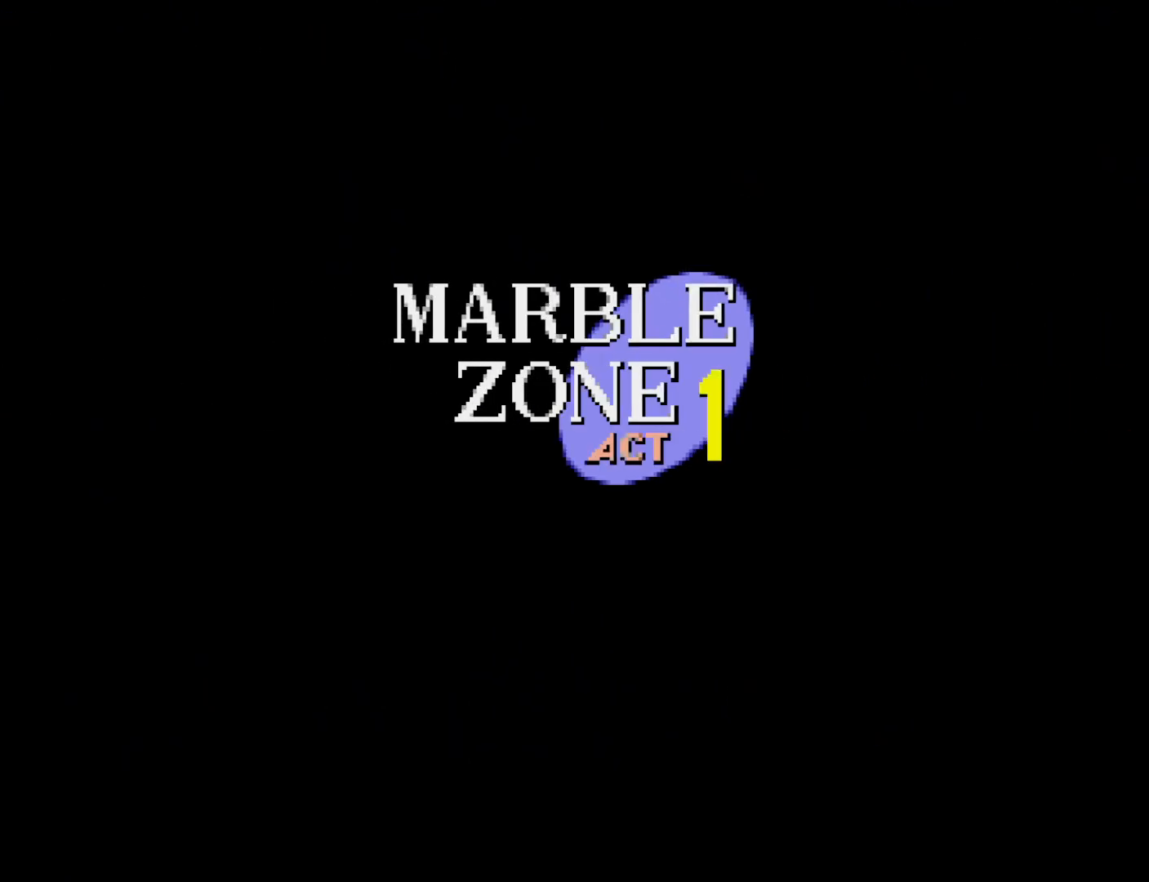
{"buttons": [], "right_stick": "center", "events": []}
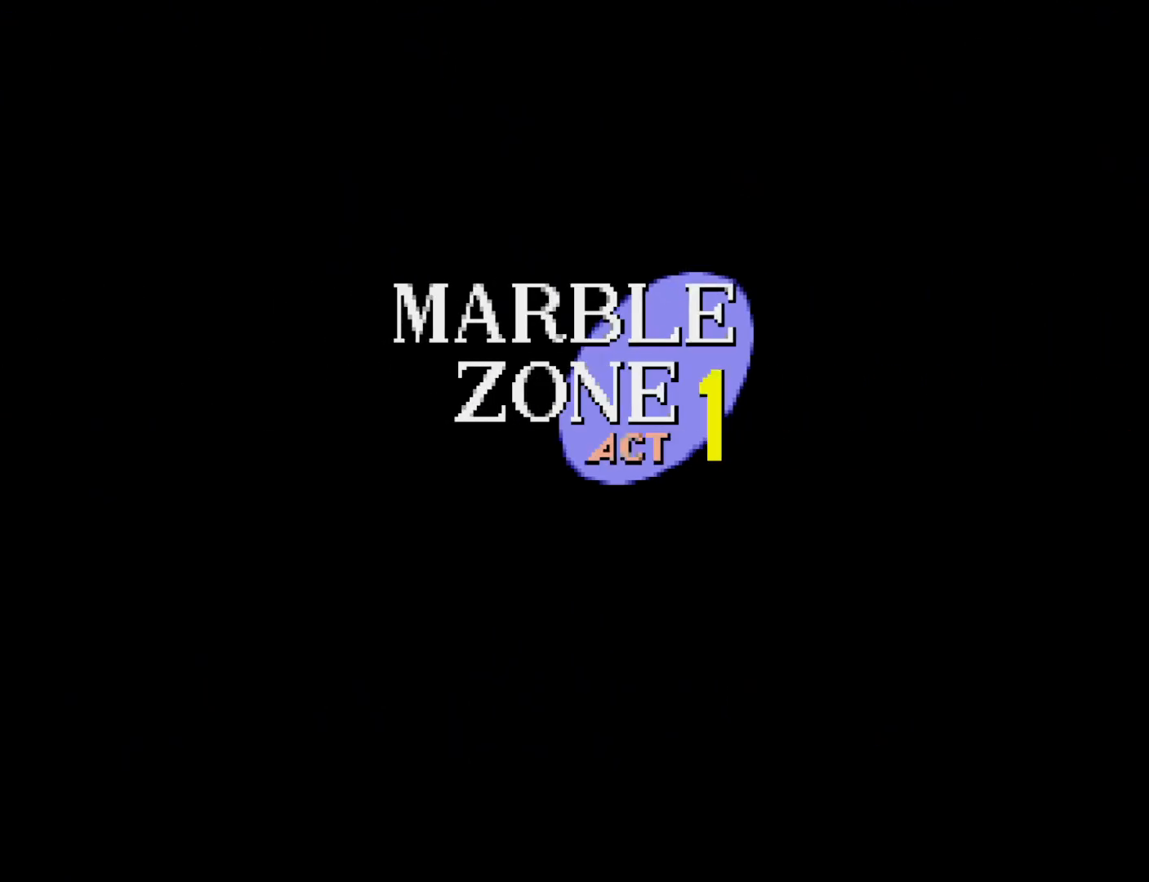
{"buttons": [], "right_stick": "center", "events": []}
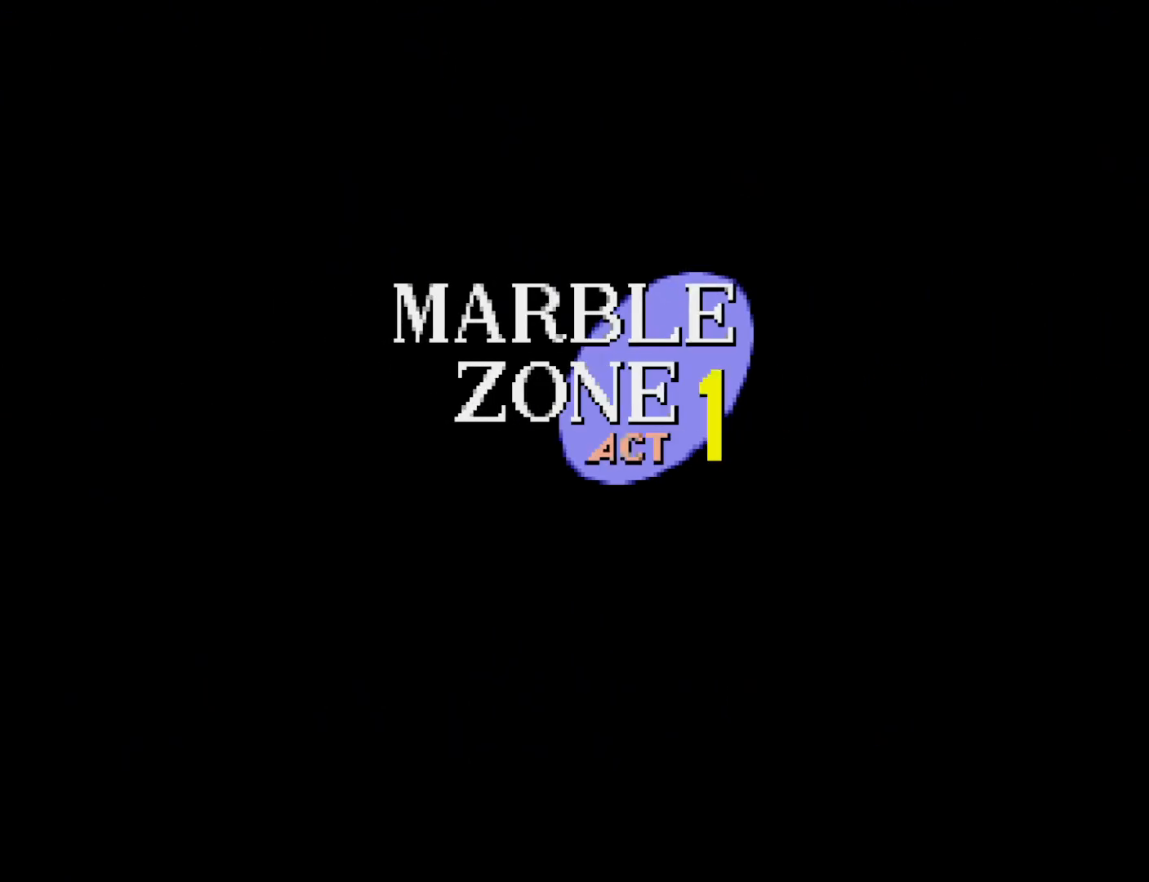
{"buttons": [], "right_stick": "center", "events": []}
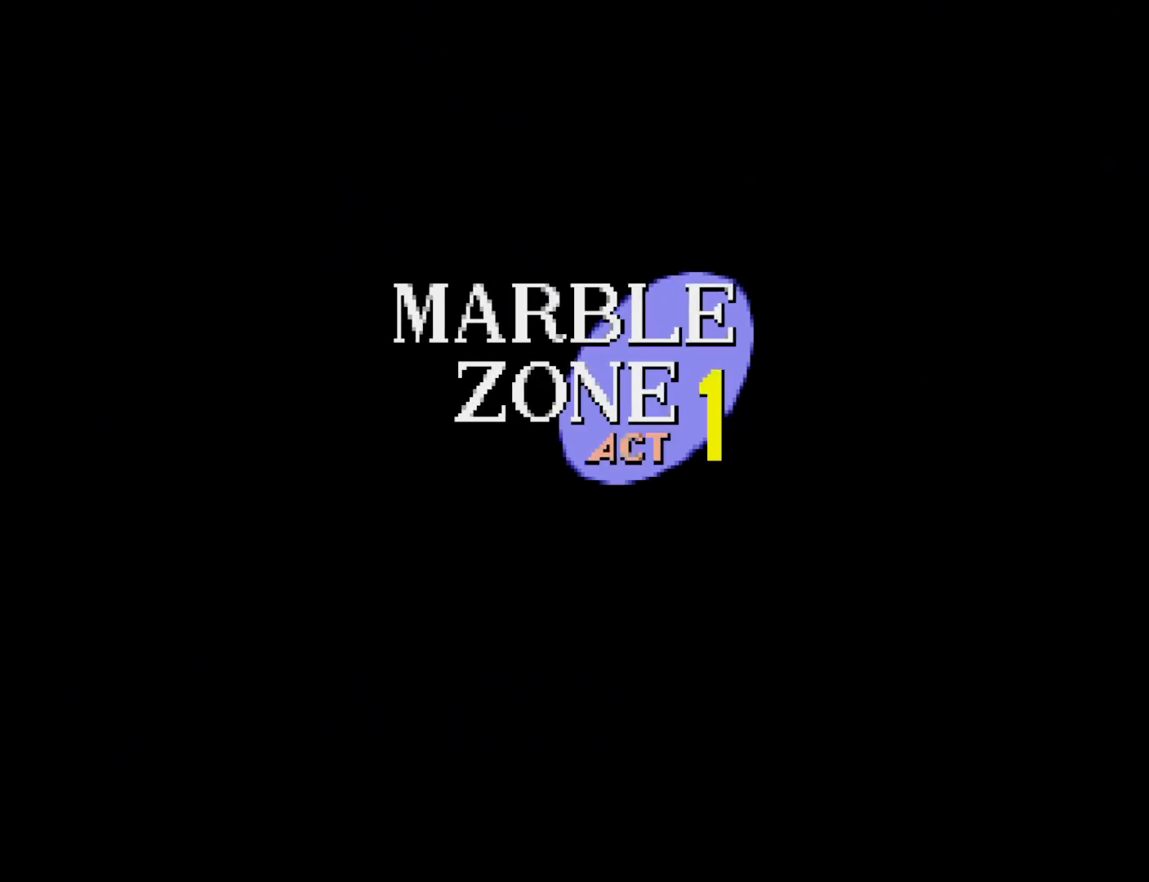
{"buttons": [], "right_stick": "center", "events": []}
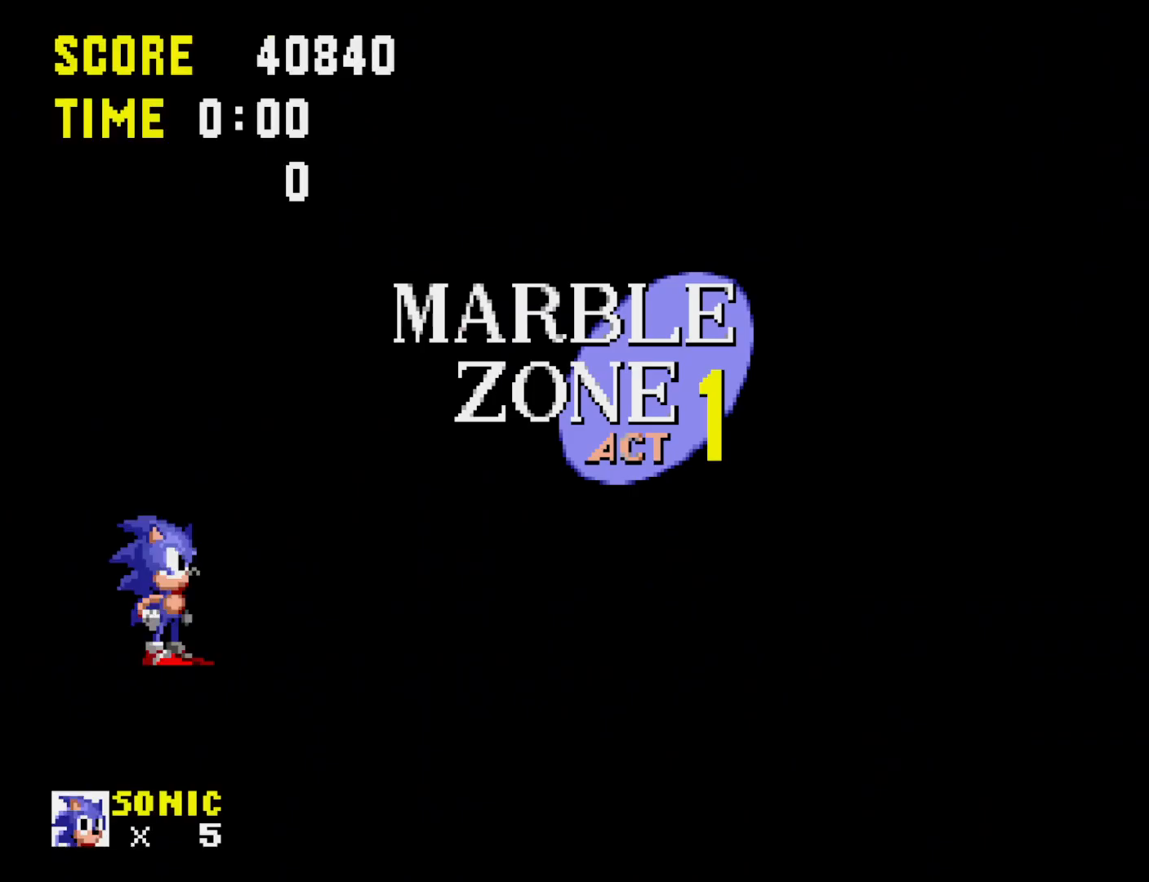
{"buttons": ["DPAD_RIGHT"], "right_stick": "center", "events": [[450, "DPAD_RIGHT", "down"]]}
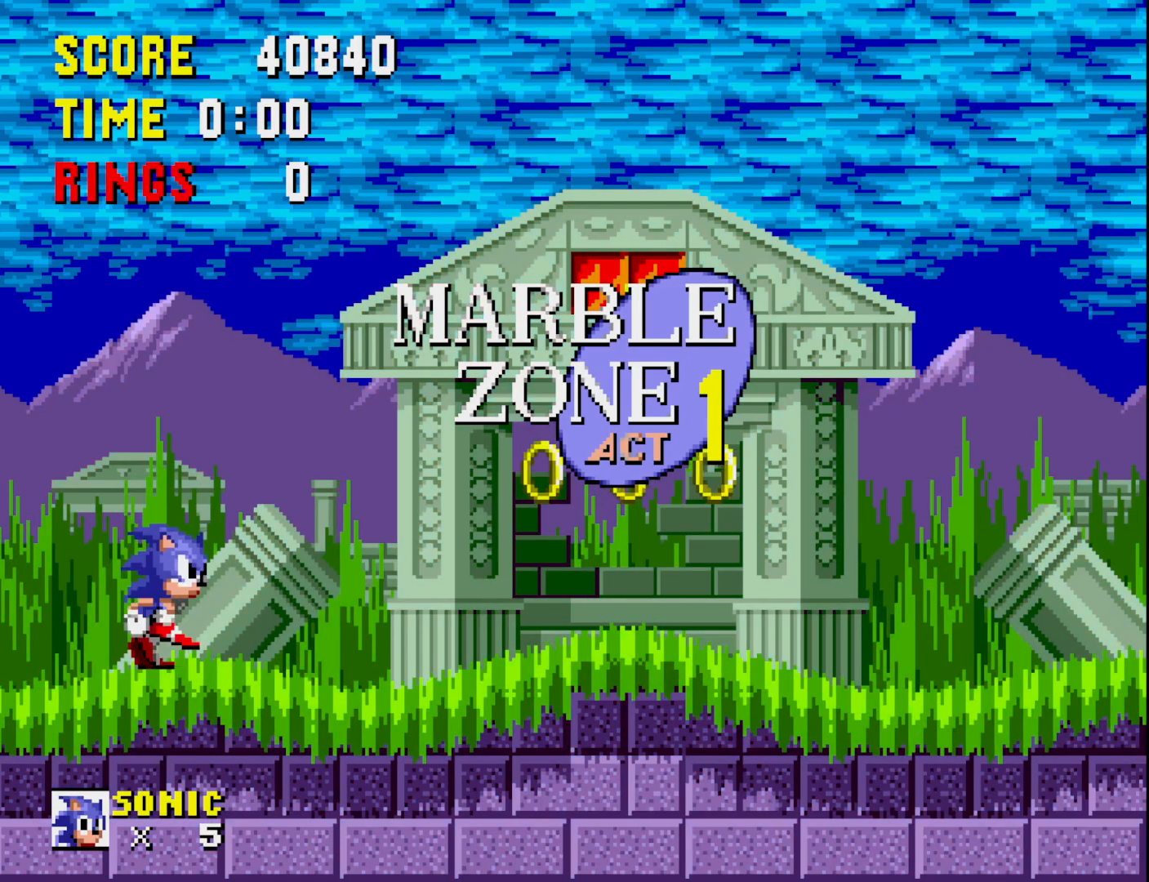
{"buttons": ["DPAD_RIGHT"], "right_stick": "center", "events": []}
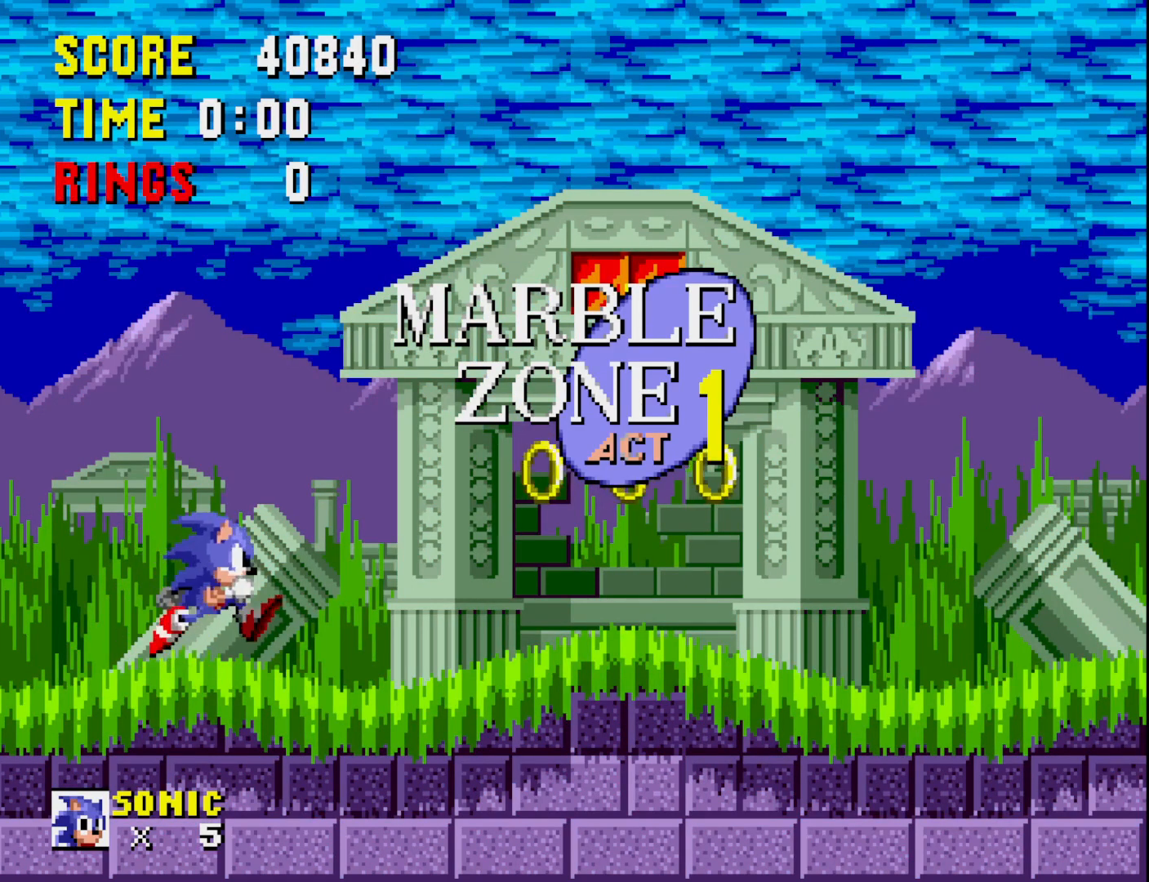
{"buttons": ["DPAD_RIGHT"], "right_stick": "center", "events": []}
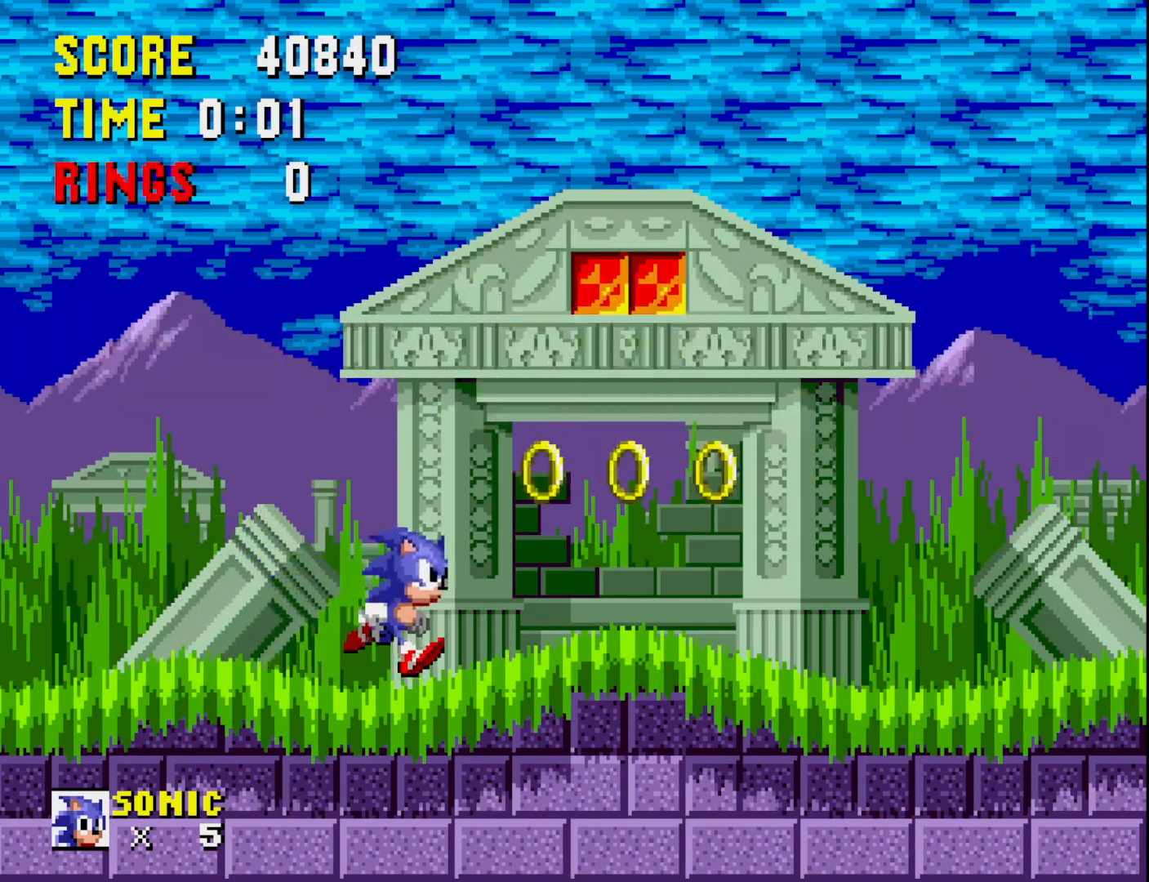
{"buttons": [], "right_stick": "center", "events": [[17, "A", "down"], [67, "A", "up"], [167, "DPAD_RIGHT", "up"]]}
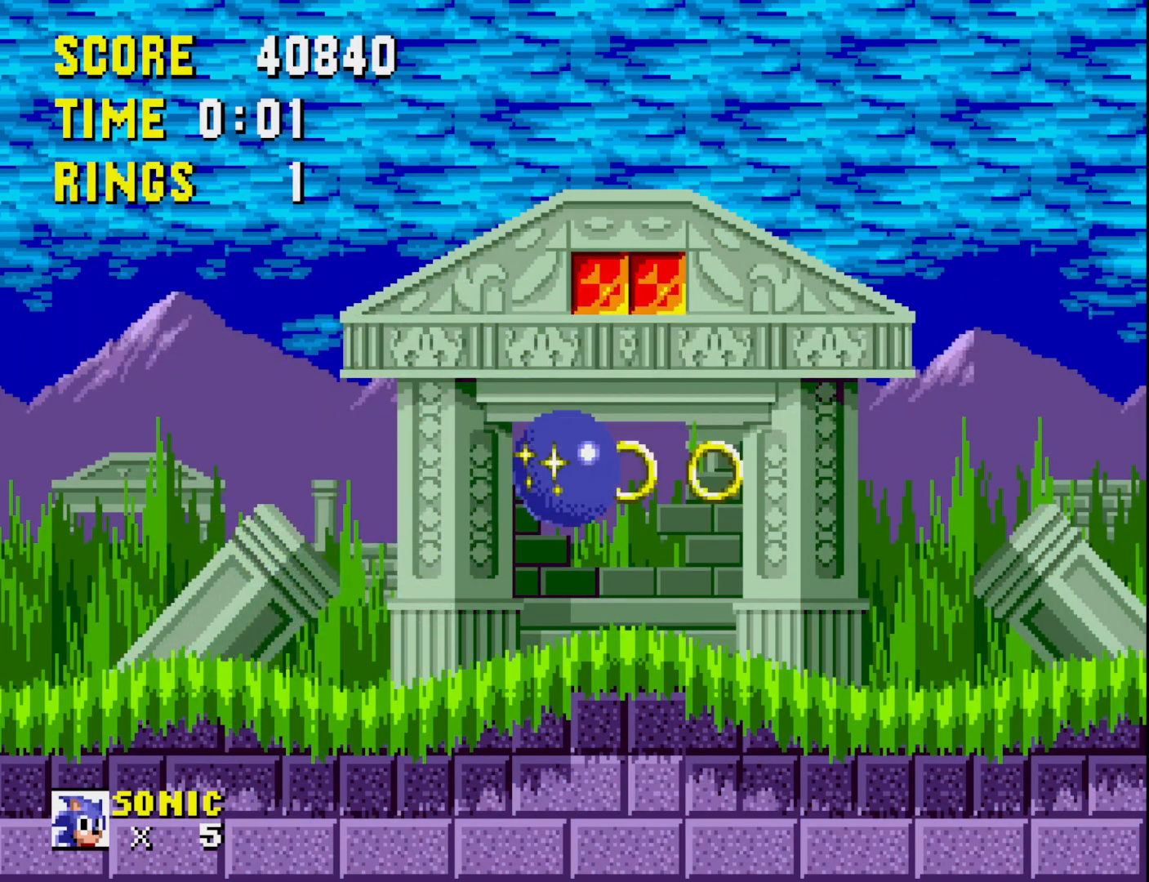
{"buttons": ["DPAD_RIGHT"], "right_stick": "center", "events": [[383, "A", "down"], [417, "DPAD_RIGHT", "down"], [467, "A", "up"]]}
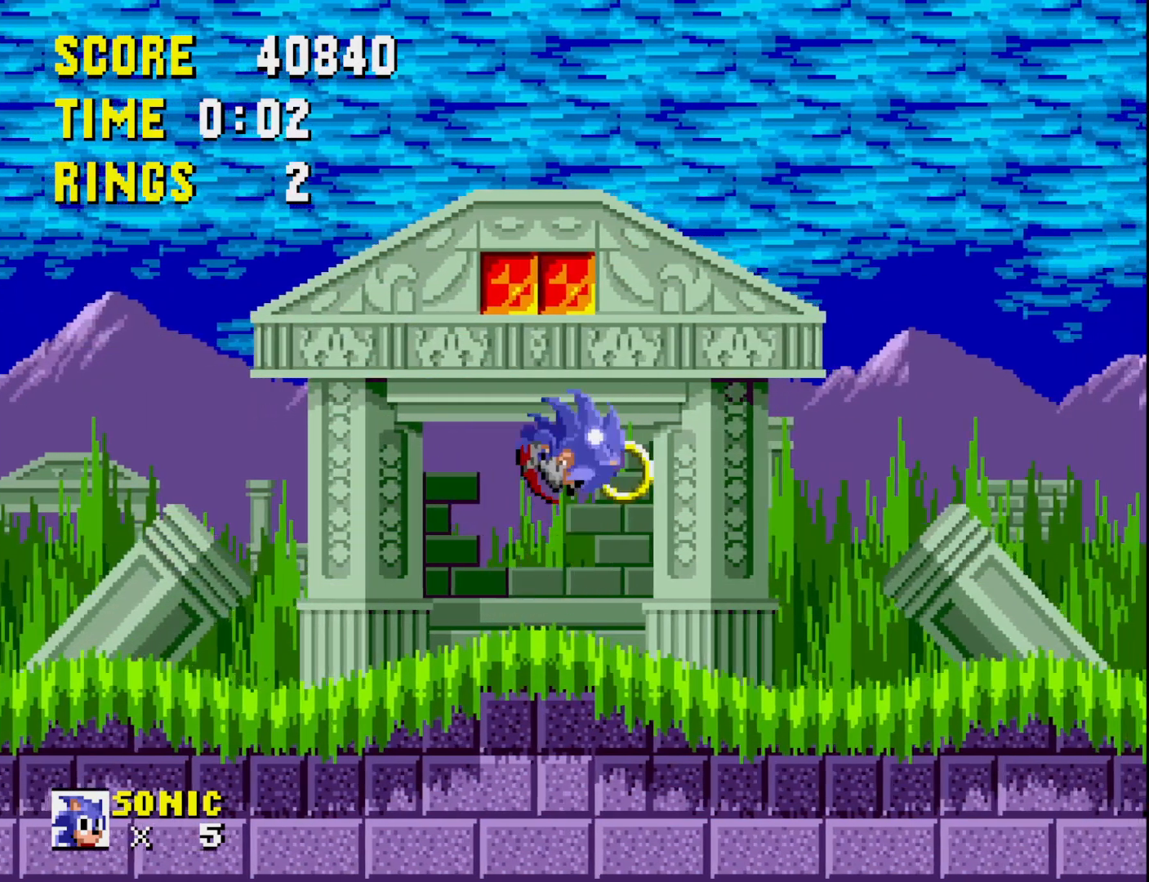
{"buttons": ["DPAD_RIGHT"], "right_stick": "center", "events": [[67, "DPAD_RIGHT", "up"], [200, "DPAD_RIGHT", "down"]]}
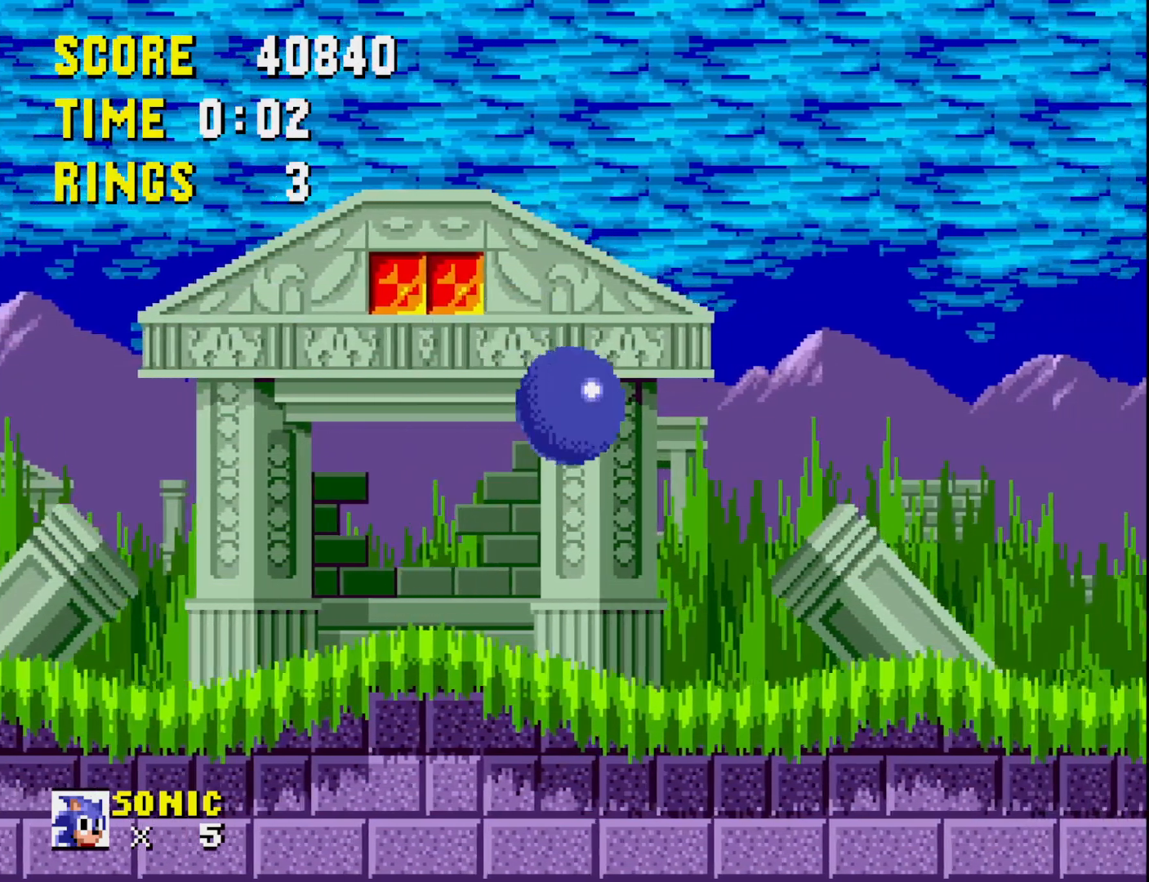
{"buttons": ["DPAD_RIGHT"], "right_stick": "center", "events": []}
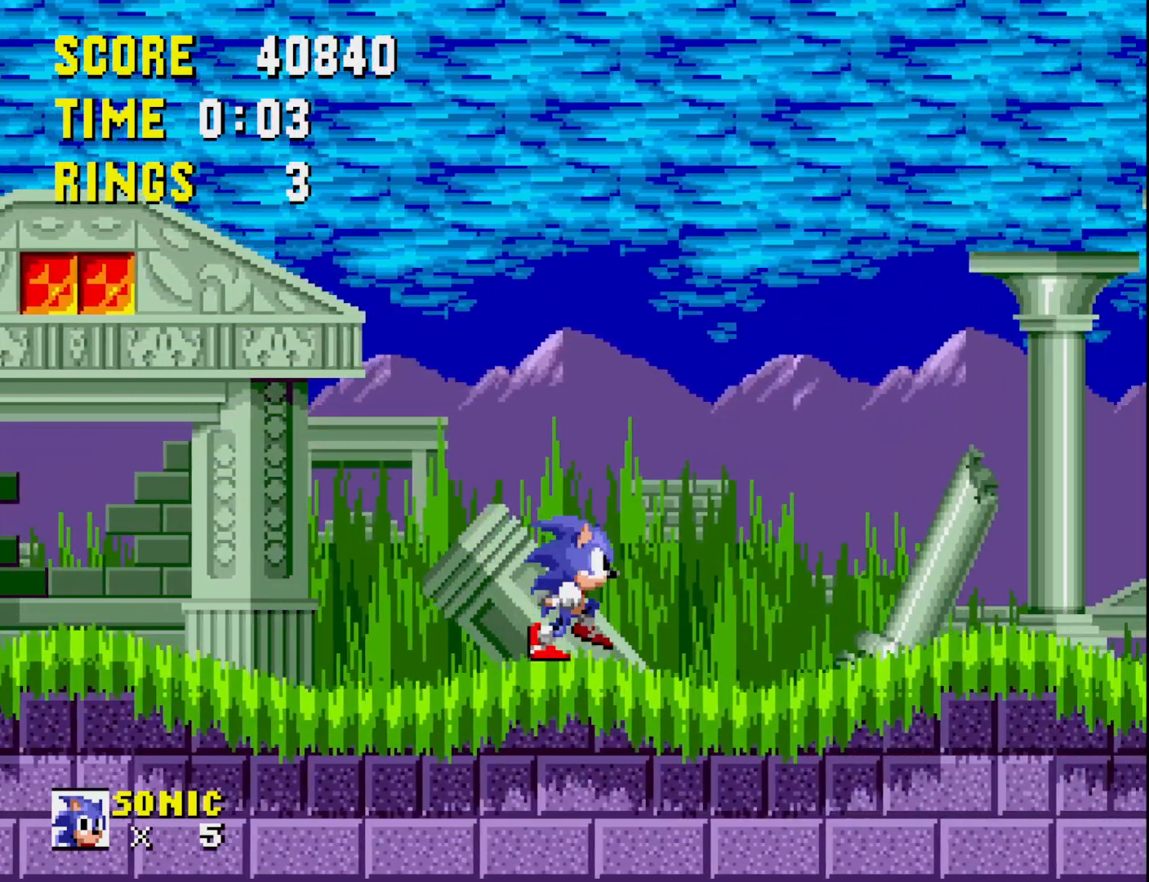
{"buttons": ["DPAD_RIGHT"], "right_stick": "center", "events": []}
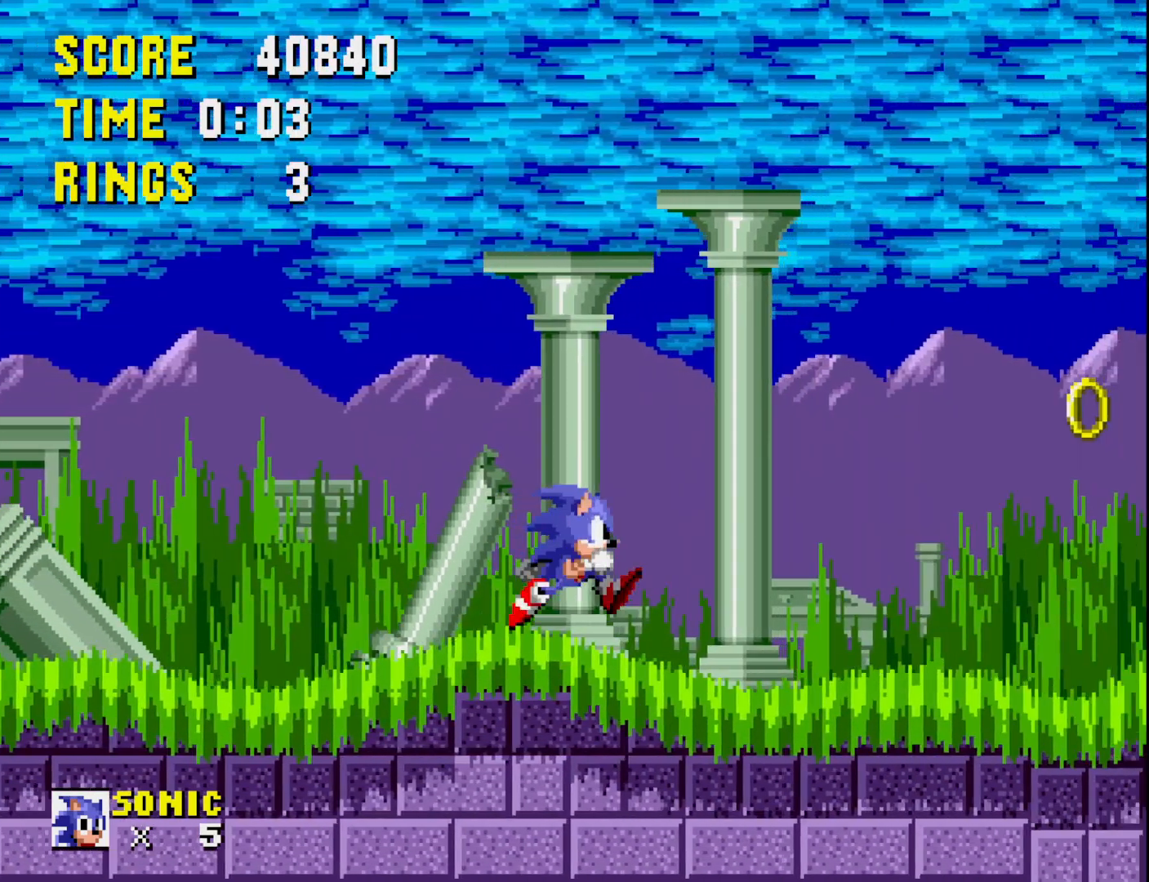
{"buttons": ["A", "DPAD_LEFT"], "right_stick": "center", "events": [[267, "DPAD_RIGHT", "up"], [383, "A", "down"], [467, "DPAD_LEFT", "down"]]}
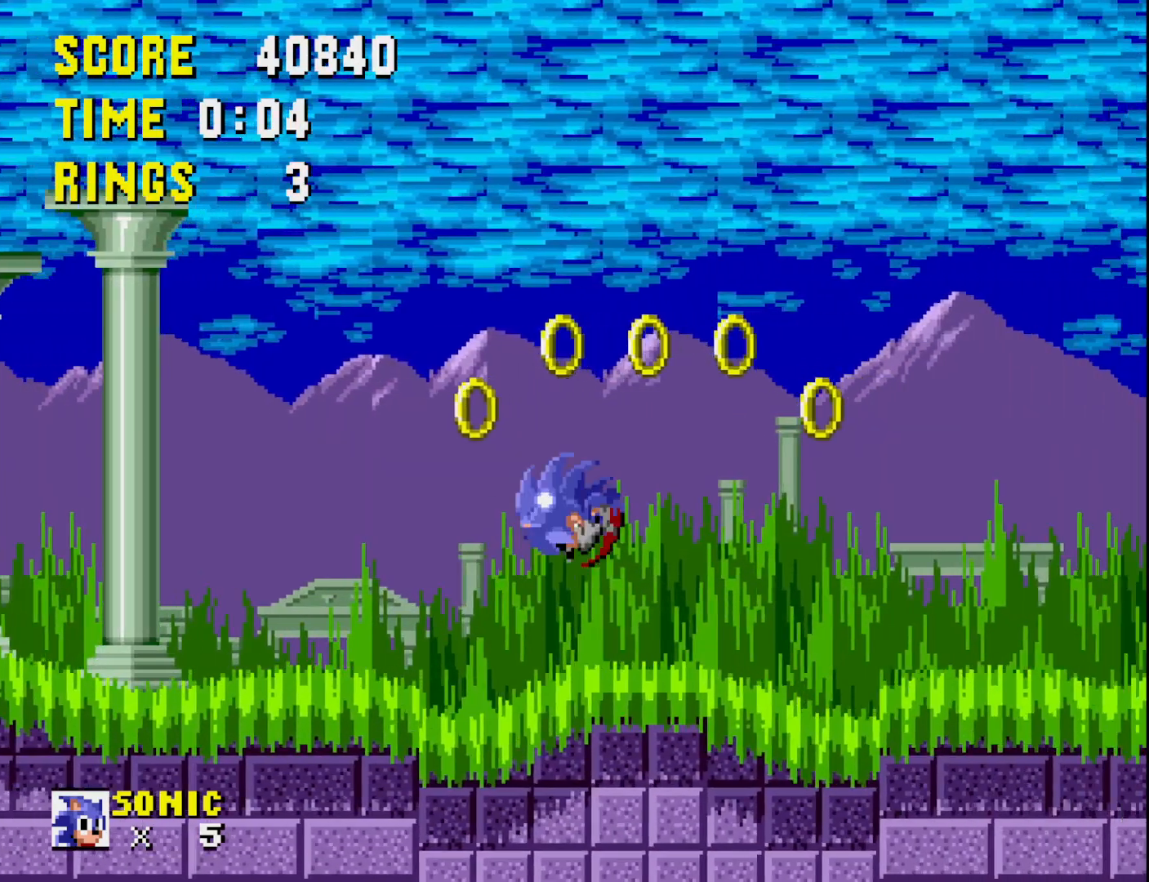
{"buttons": ["DPAD_LEFT"], "right_stick": "center", "events": [[133, "A", "up"]]}
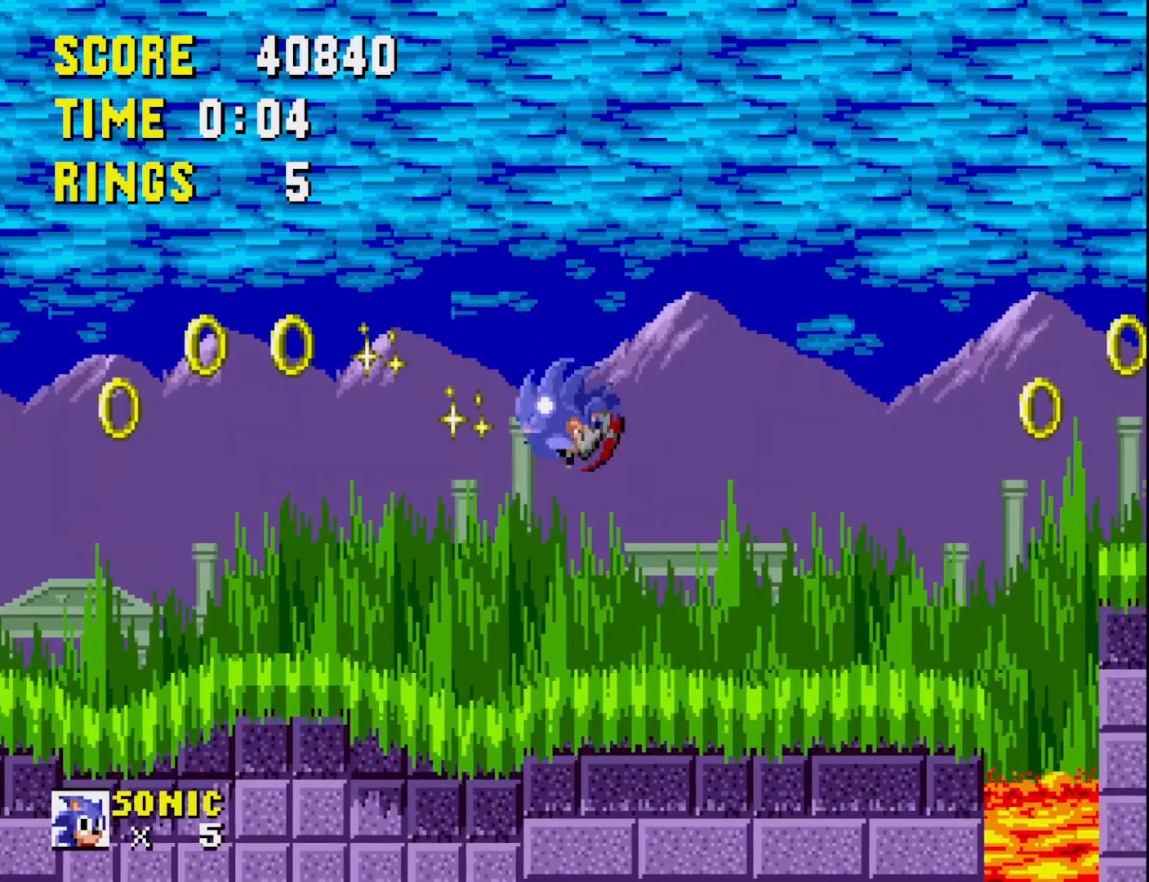
{"buttons": ["DPAD_LEFT"], "right_stick": "center", "events": [[33, "DPAD_LEFT", "up"], [83, "DPAD_LEFT", "down"]]}
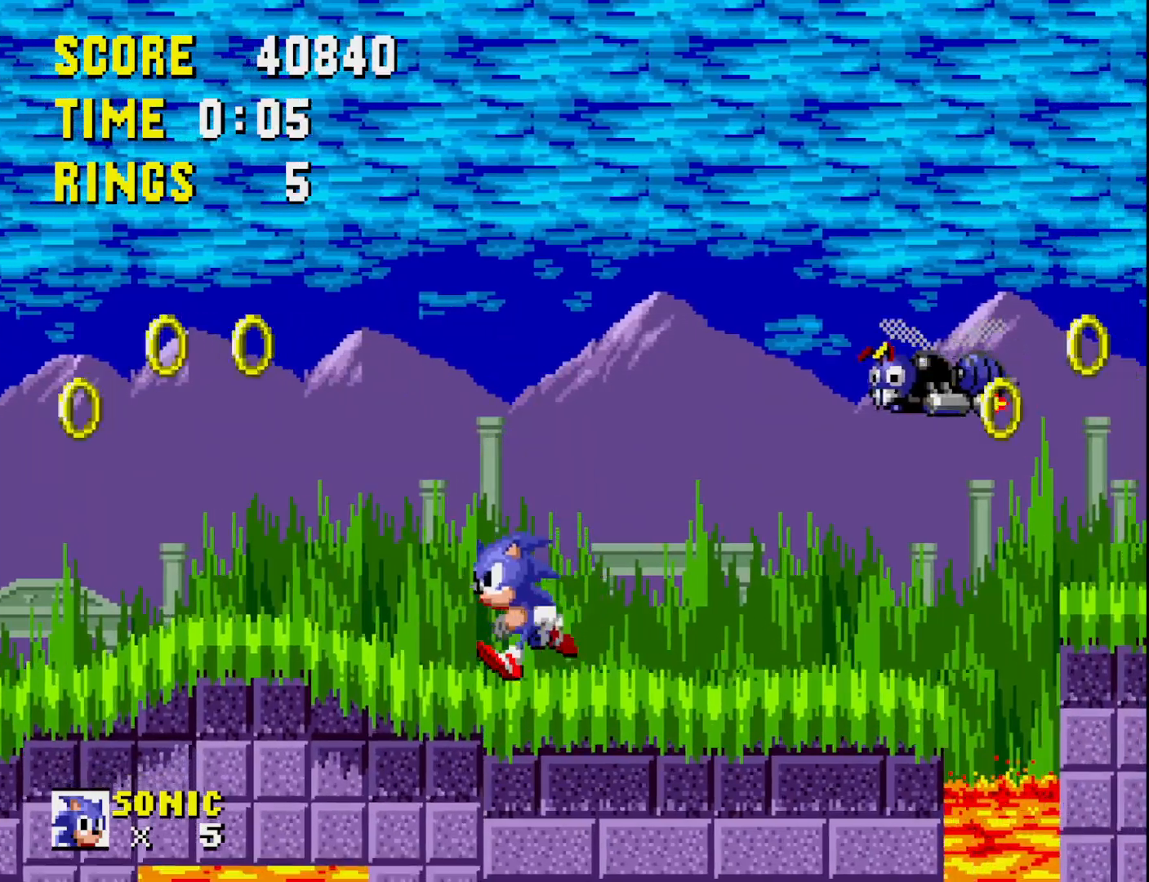
{"buttons": [], "right_stick": "center", "events": [[83, "A", "down"], [267, "A", "up"], [467, "DPAD_LEFT", "up"]]}
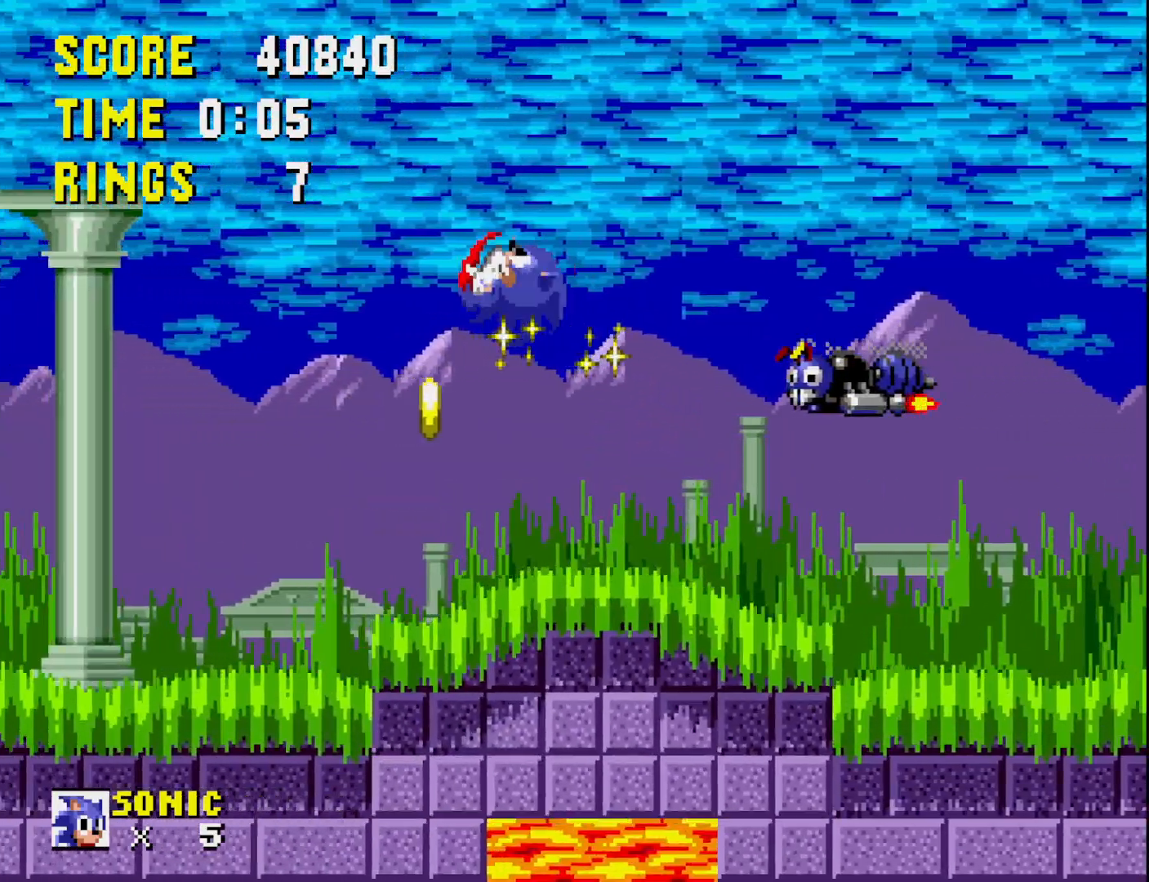
{"buttons": ["DPAD_RIGHT"], "right_stick": "center", "events": [[33, "DPAD_RIGHT", "down"]]}
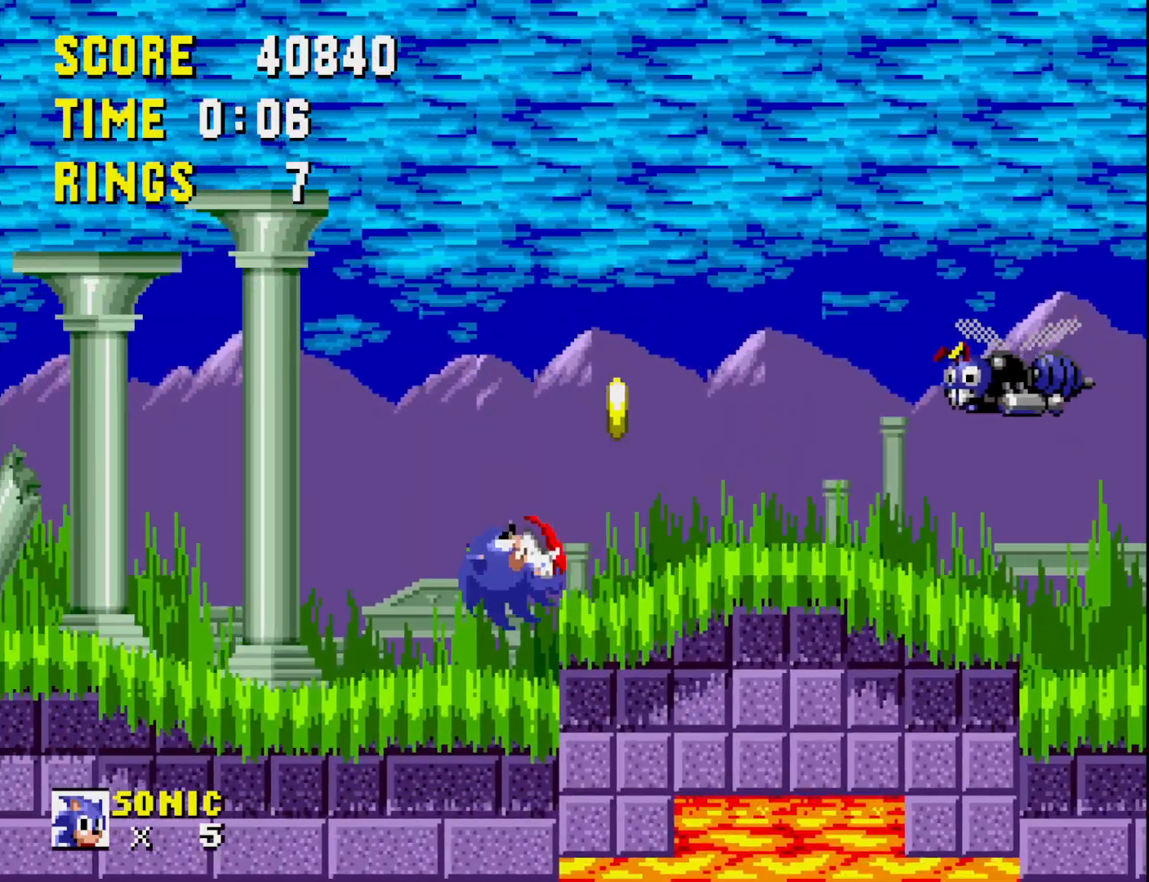
{"buttons": [], "right_stick": "center", "events": [[217, "A", "down"], [300, "A", "up"], [467, "DPAD_RIGHT", "up"]]}
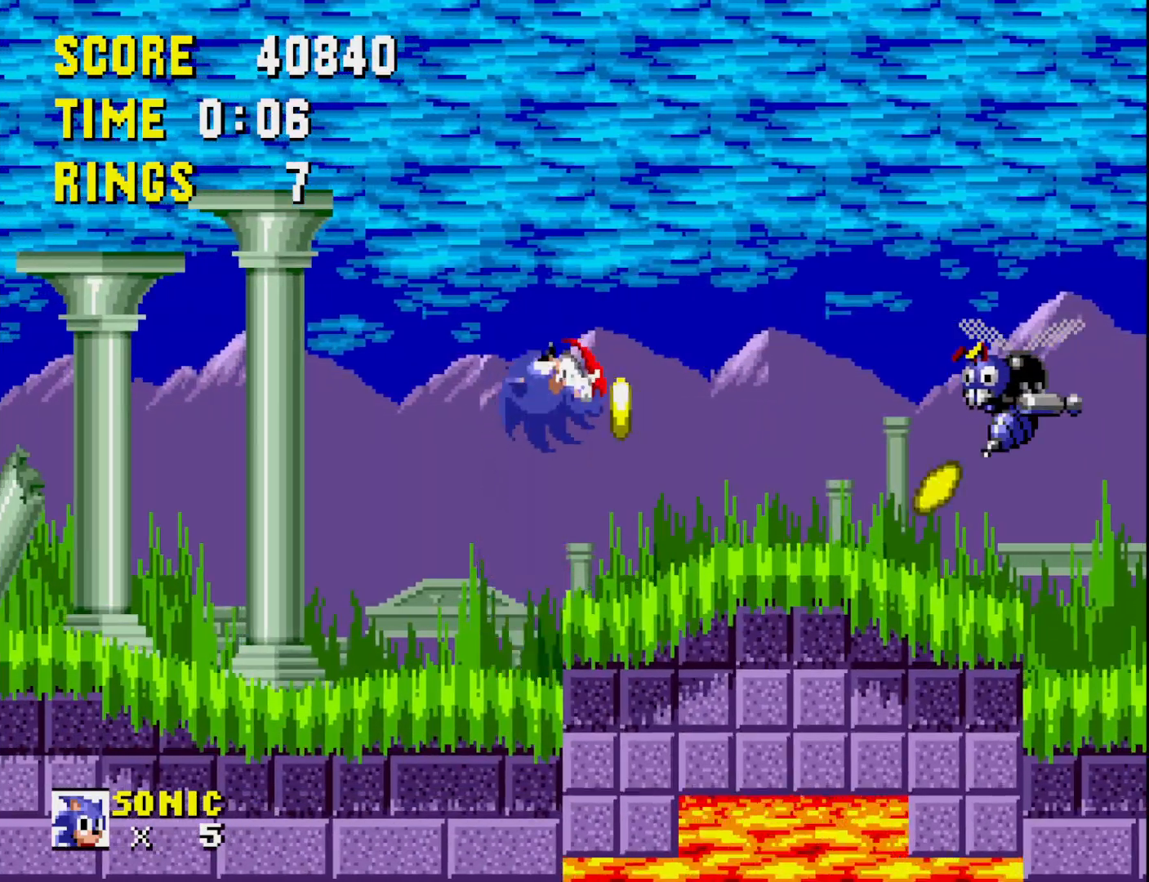
{"buttons": ["DPAD_RIGHT"], "right_stick": "center", "events": [[150, "DPAD_LEFT", "down"], [267, "DPAD_LEFT", "up"], [433, "DPAD_RIGHT", "down"]]}
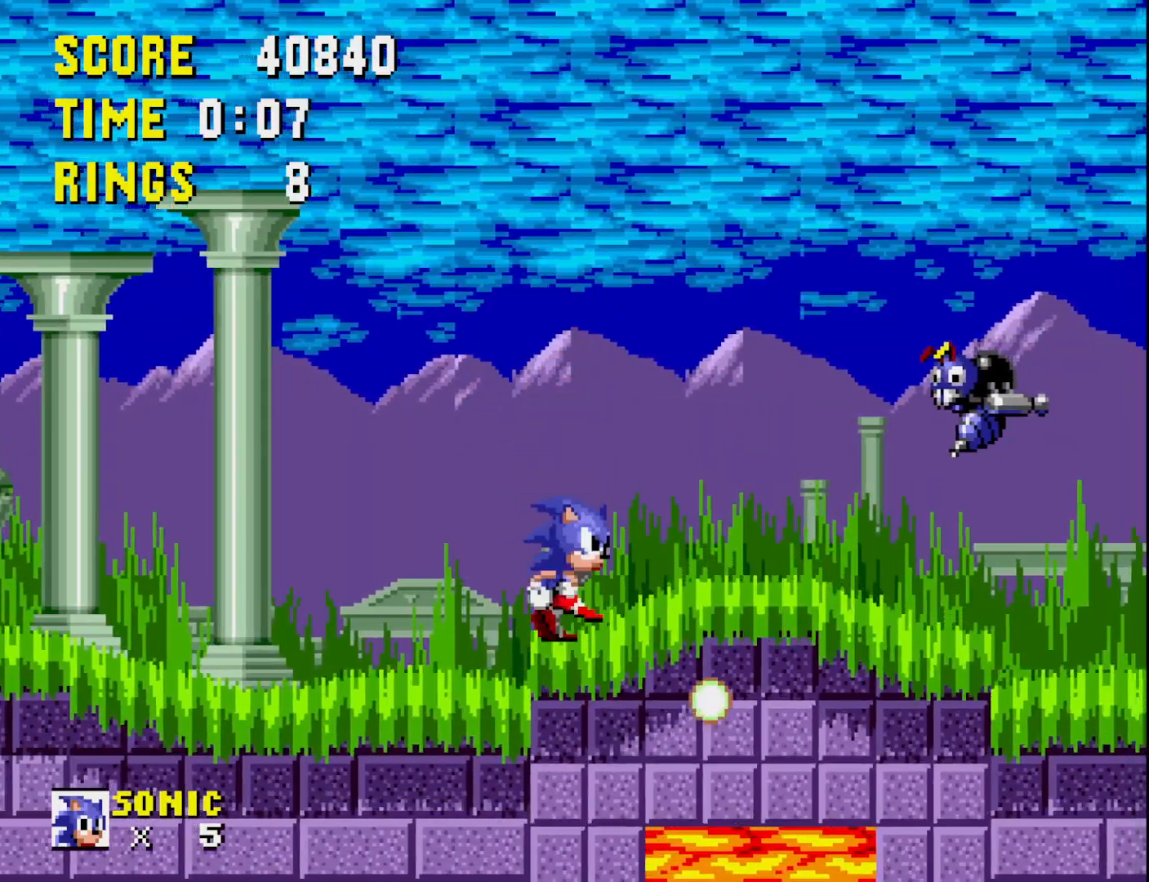
{"buttons": ["DPAD_RIGHT"], "right_stick": "center", "events": [[100, "A", "down"], [300, "A", "up"]]}
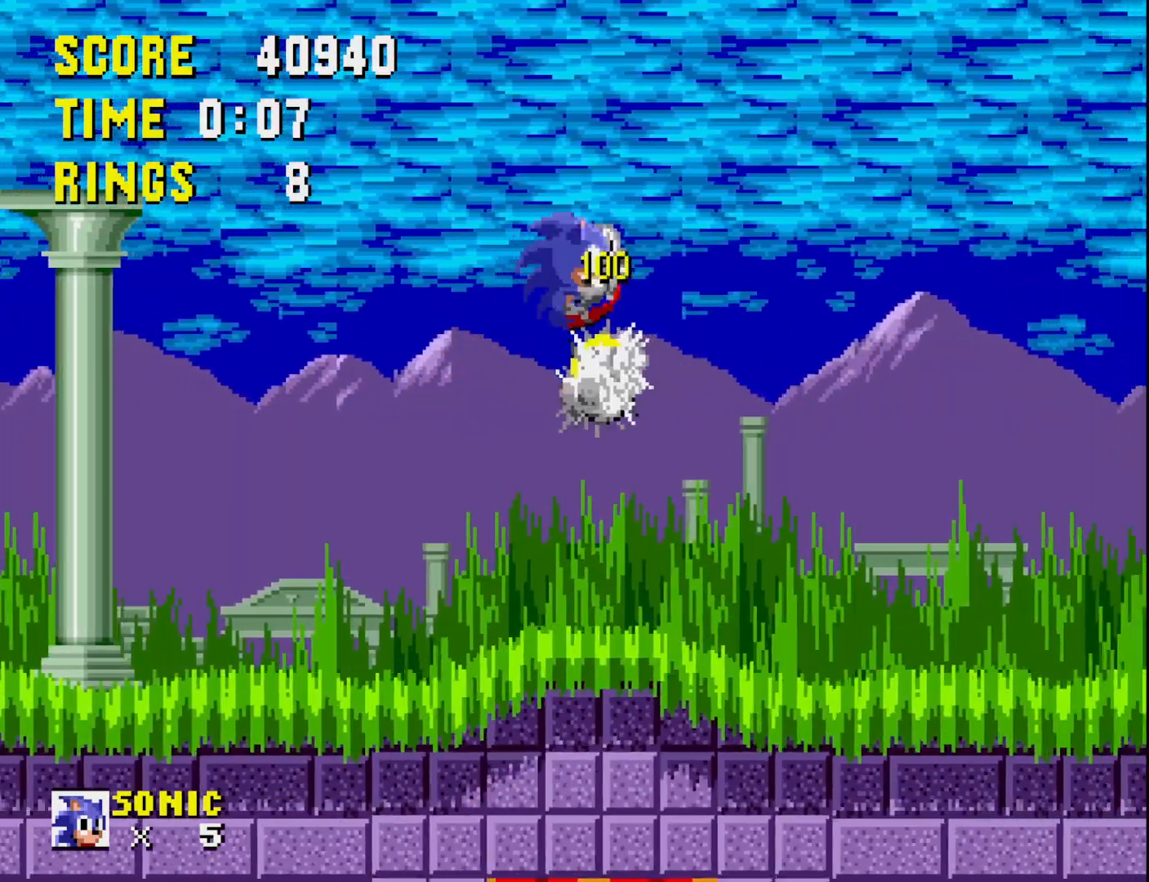
{"buttons": ["DPAD_RIGHT"], "right_stick": "center", "events": [[383, "DPAD_RIGHT", "up"], [400, "DPAD_RIGHT", "down"]]}
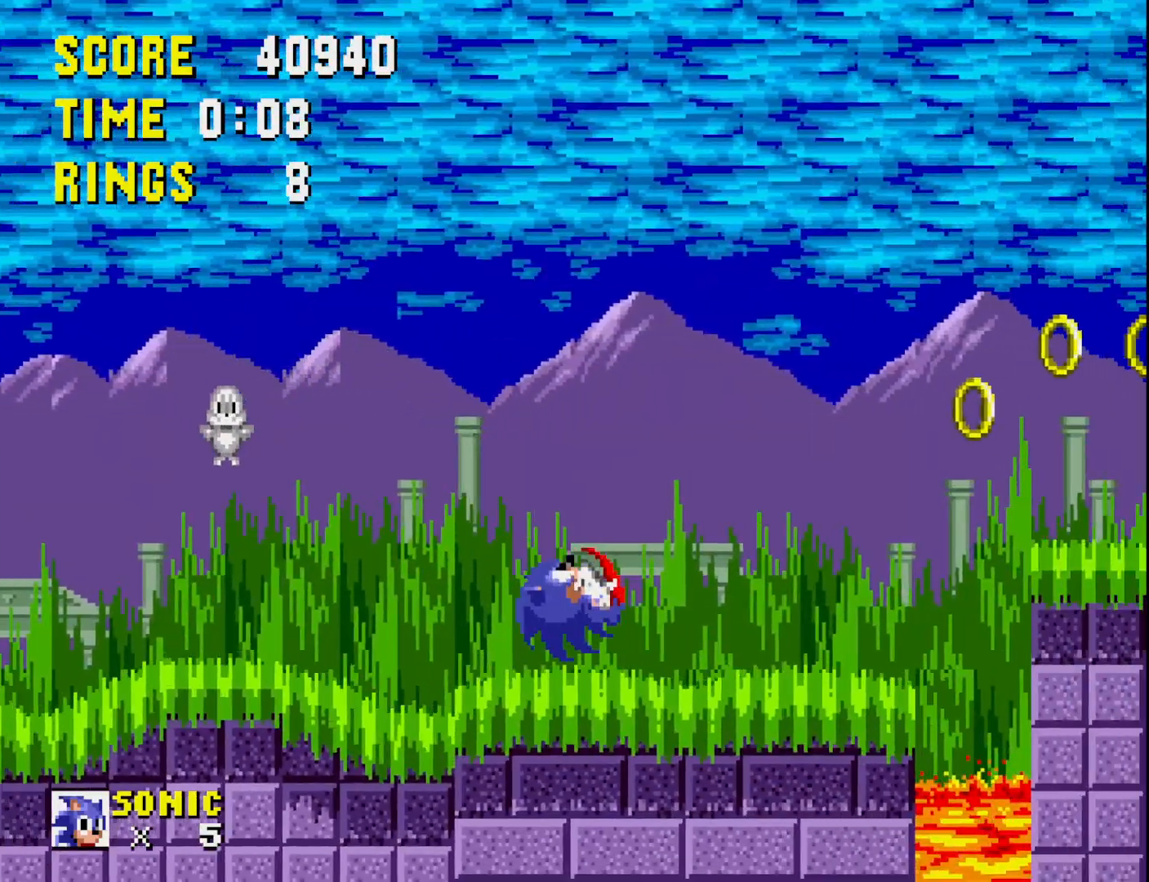
{"buttons": ["DPAD_LEFT"], "right_stick": "center", "events": [[183, "A", "down"], [250, "DPAD_RIGHT", "up"], [300, "A", "up"], [483, "DPAD_LEFT", "down"]]}
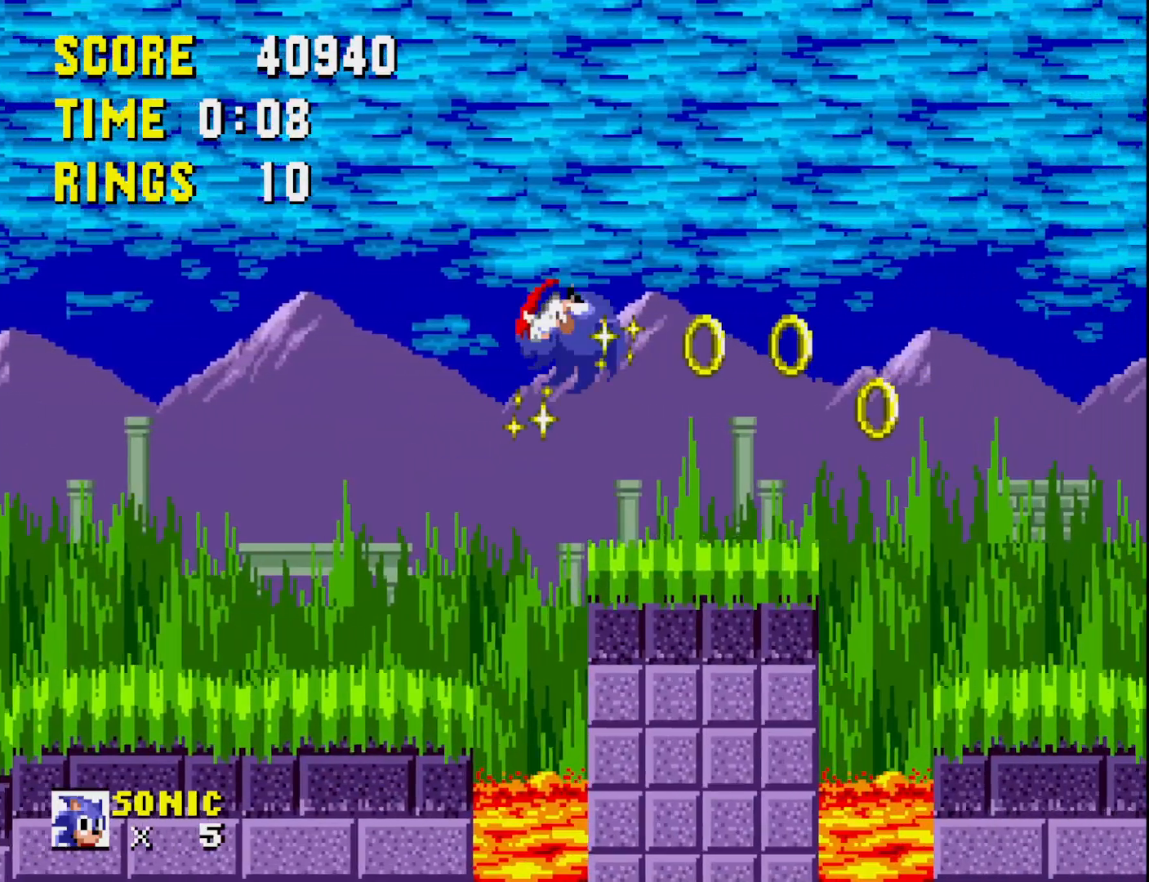
{"buttons": ["DPAD_RIGHT"], "right_stick": "center", "events": [[200, "DPAD_LEFT", "up"], [283, "DPAD_RIGHT", "down"]]}
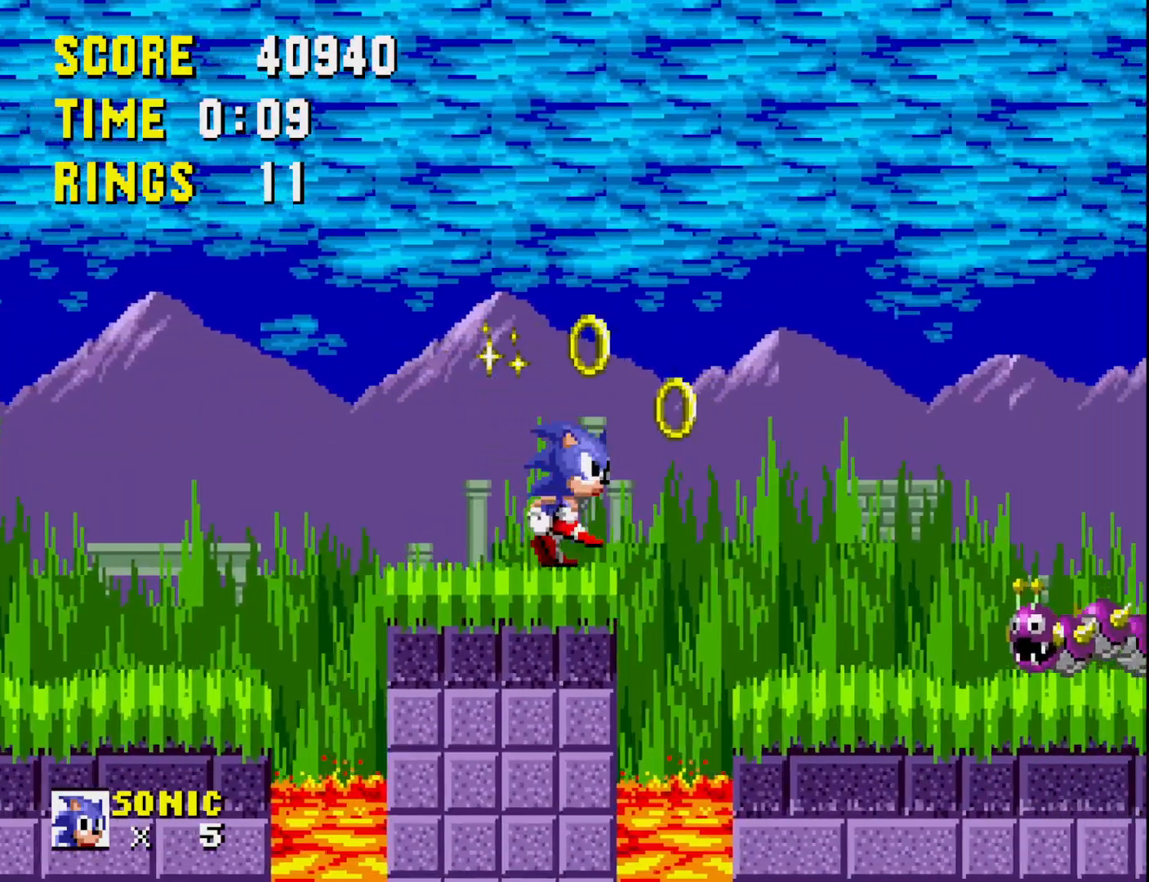
{"buttons": [], "right_stick": "center", "events": [[17, "A", "down"], [50, "DPAD_RIGHT", "up"], [83, "A", "up"], [167, "DPAD_LEFT", "down"], [267, "DPAD_LEFT", "up"]]}
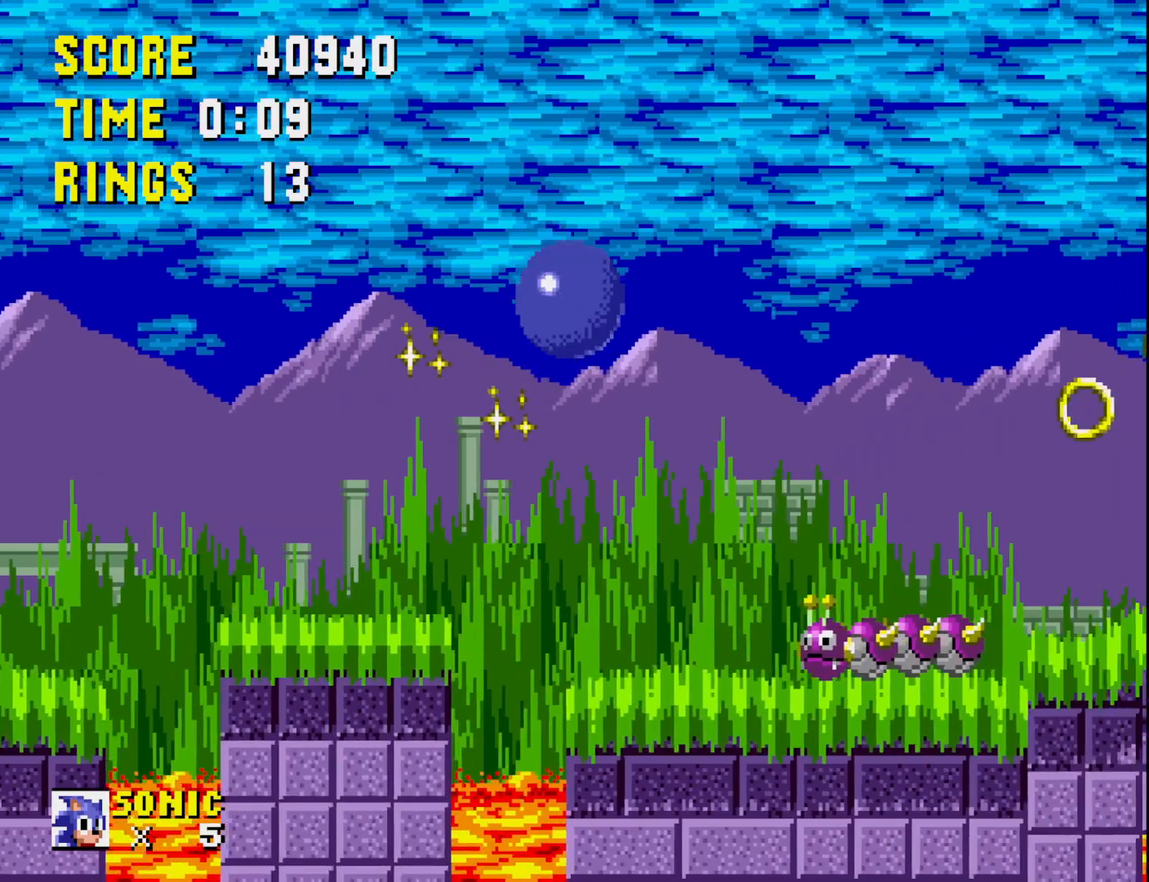
{"buttons": ["DPAD_RIGHT"], "right_stick": "center", "events": [[100, "DPAD_LEFT", "down"], [217, "DPAD_LEFT", "up"], [283, "DPAD_RIGHT", "down"]]}
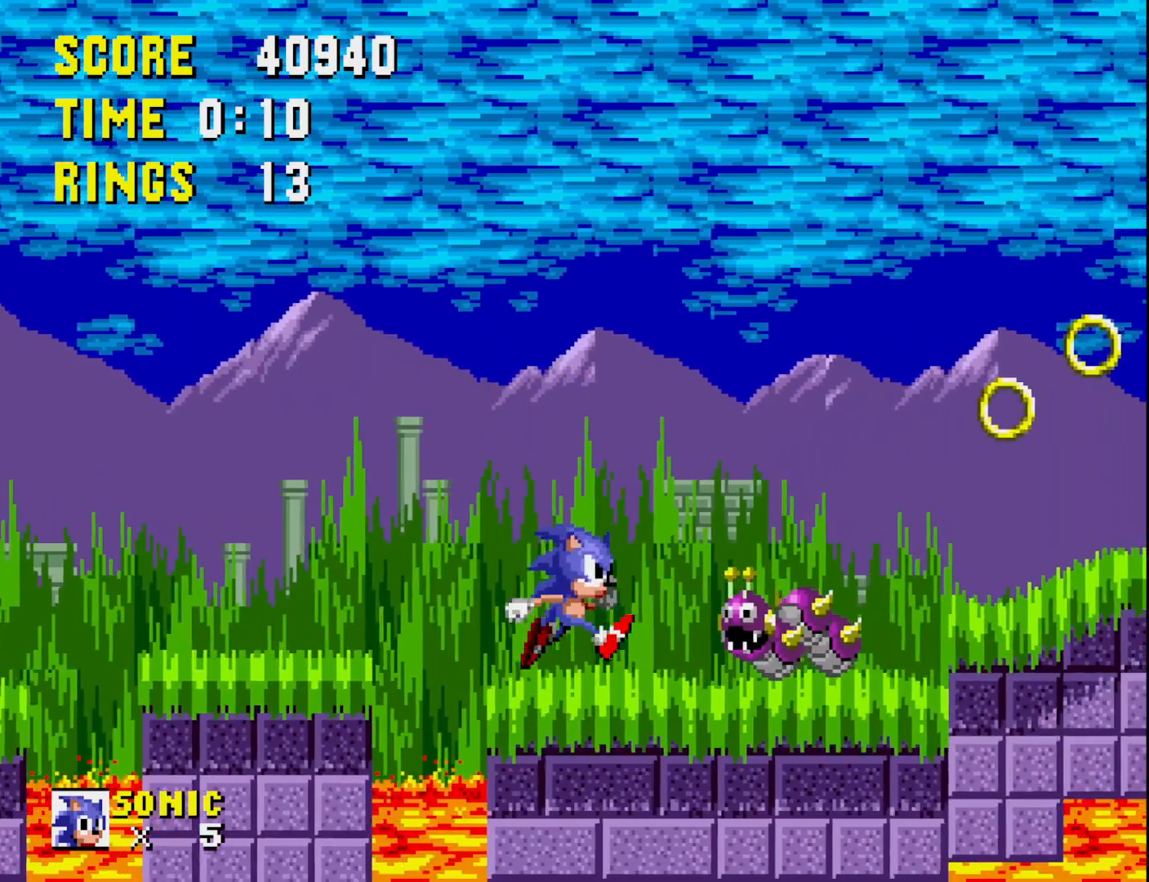
{"buttons": ["DPAD_RIGHT"], "right_stick": "center", "events": [[167, "DPAD_DOWN", "down"], [167, "DPAD_RIGHT", "up"], [333, "DPAD_DOWN", "up"], [500, "DPAD_RIGHT", "down"]]}